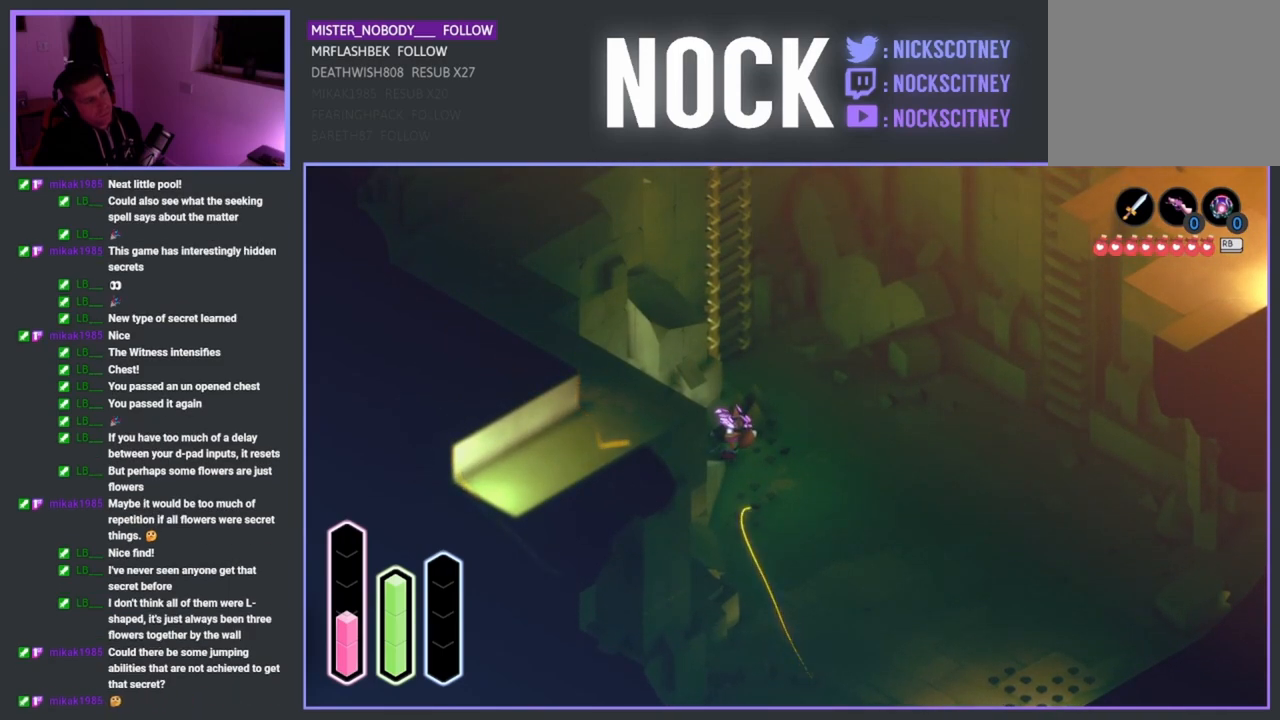
Gameplay with a controller (PlayStation layout); each line is a JSON object with the inputs held at the frame after it. "events" lists button and stick changes between this image and that frame as [ms after this image, input, new state], when the widget could be followed in between.
{"buttons": [], "left_stick": "center", "right_stick": "center", "events": []}
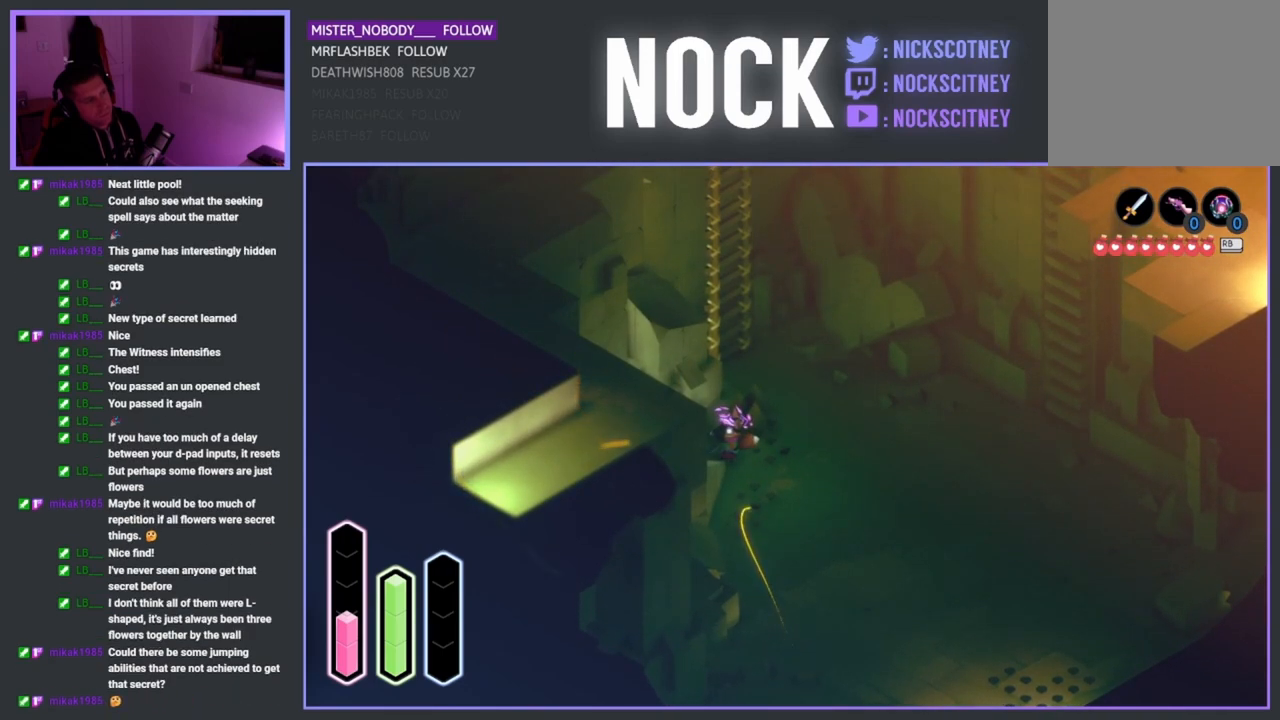
{"buttons": [], "left_stick": "down", "right_stick": "center", "events": [[33, "left_stick", "down"]]}
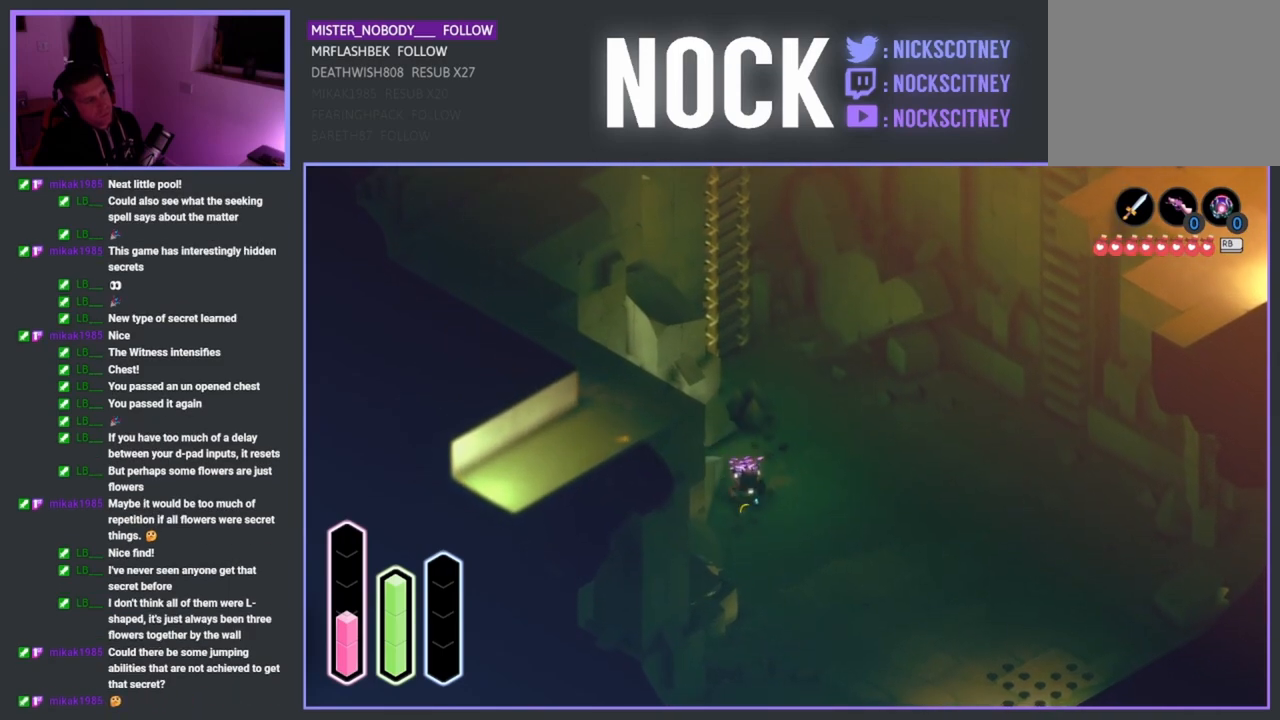
{"buttons": [], "left_stick": "down-left", "right_stick": "center", "events": [[150, "left_stick", "down-left"], [217, "CROSS", "down"], [350, "CROSS", "up"]]}
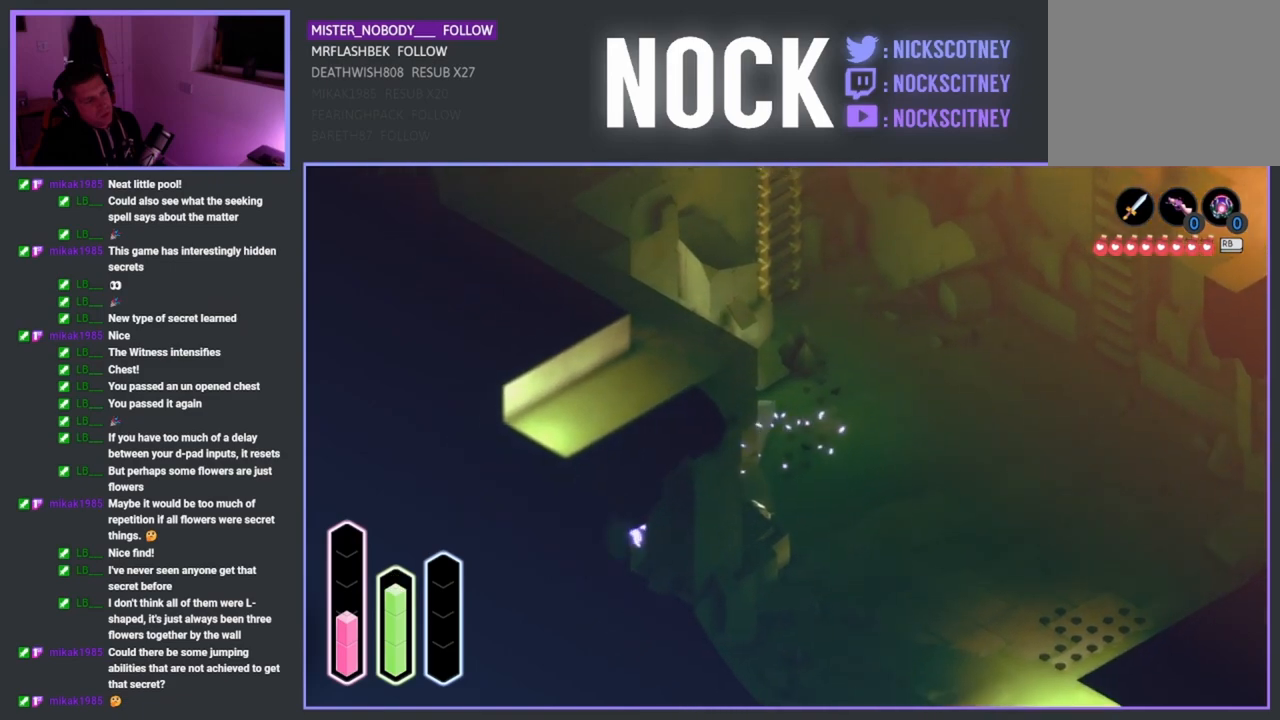
{"buttons": [], "left_stick": "down-left", "right_stick": "center", "events": [[17, "left_stick", "down"], [250, "CROSS", "down"], [300, "left_stick", "down-left"], [450, "CROSS", "up"]]}
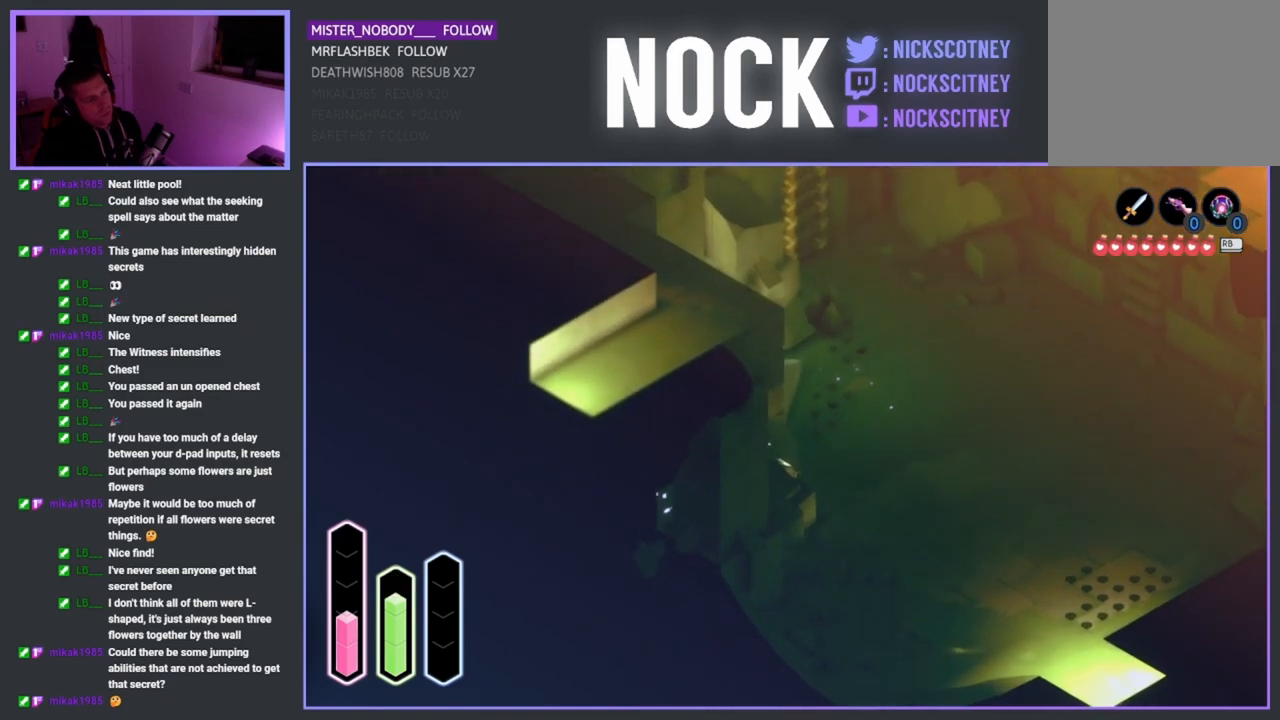
{"buttons": [], "left_stick": "up-left", "right_stick": "center", "events": [[283, "left_stick", "left"], [400, "left_stick", "up-left"]]}
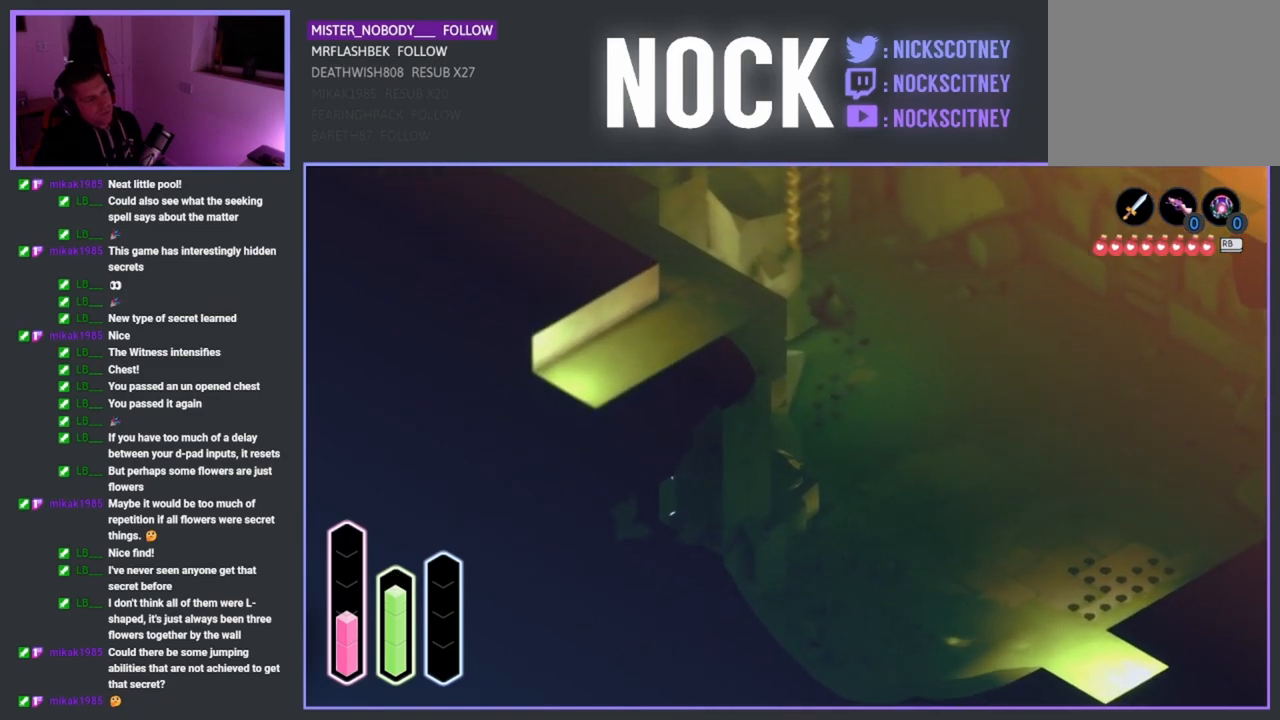
{"buttons": [], "left_stick": "up-left", "right_stick": "center", "events": []}
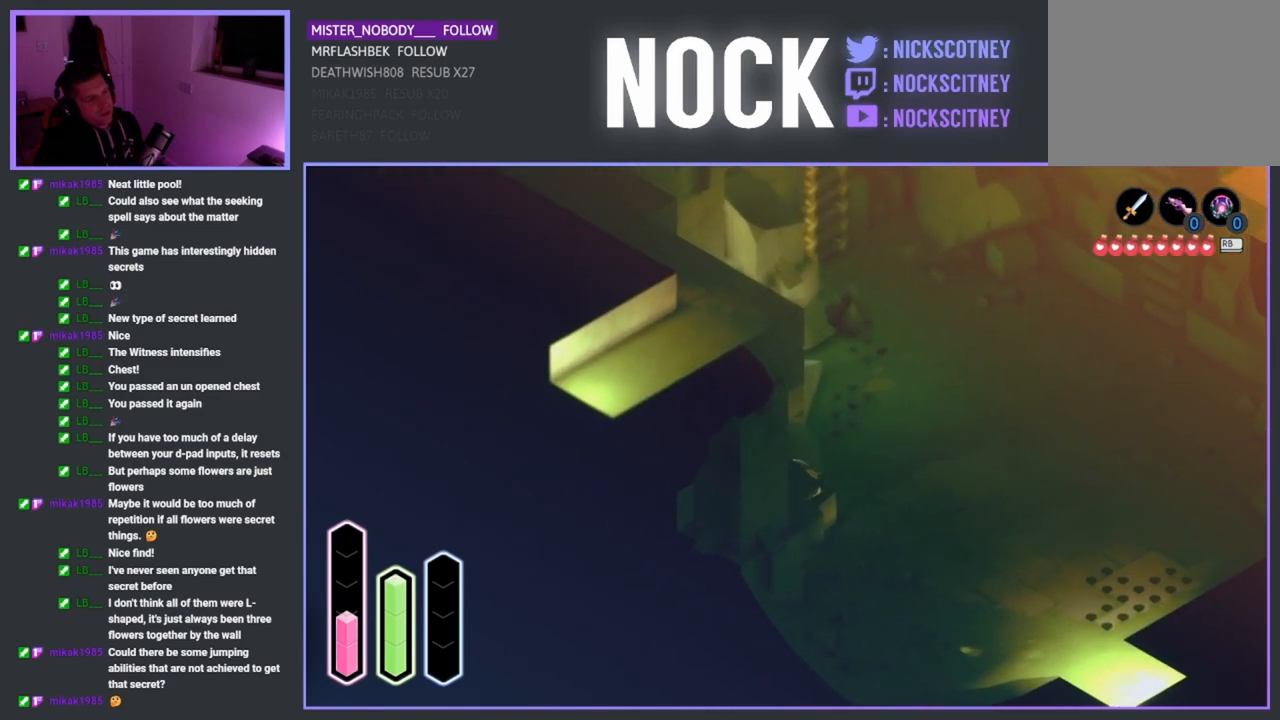
{"buttons": [], "left_stick": "up-left", "right_stick": "center", "events": []}
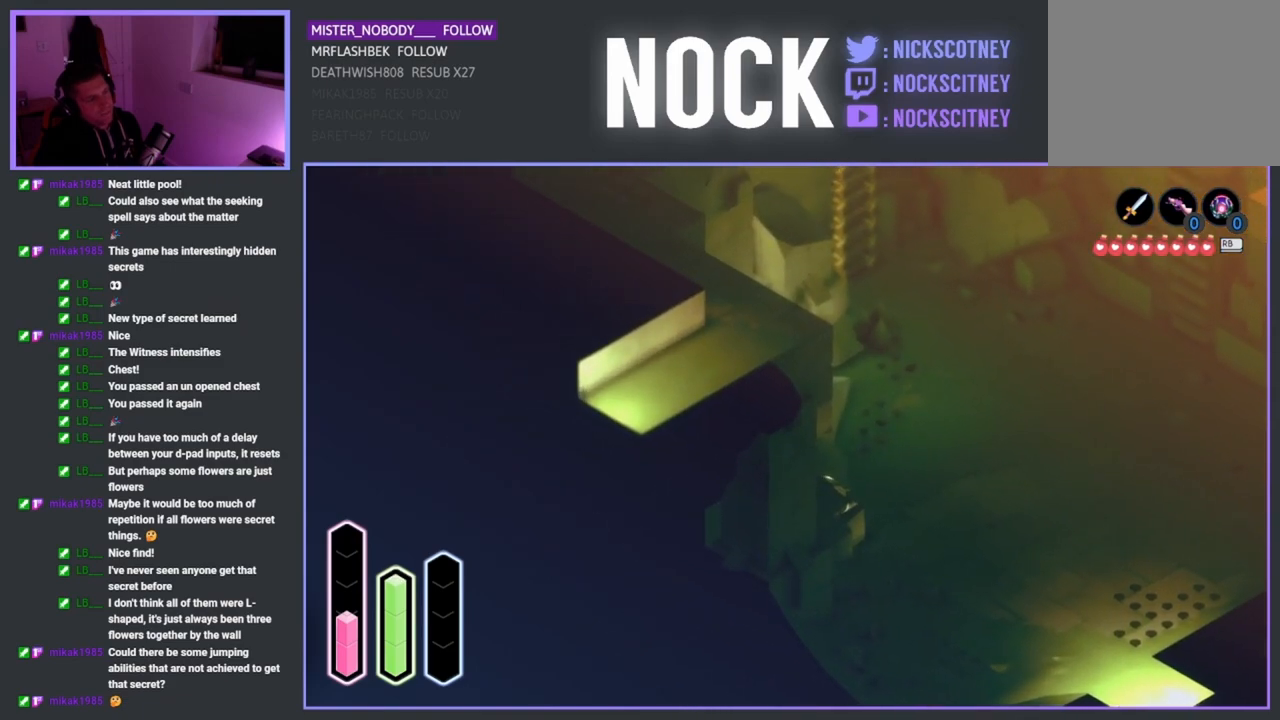
{"buttons": [], "left_stick": "up-left", "right_stick": "center", "events": []}
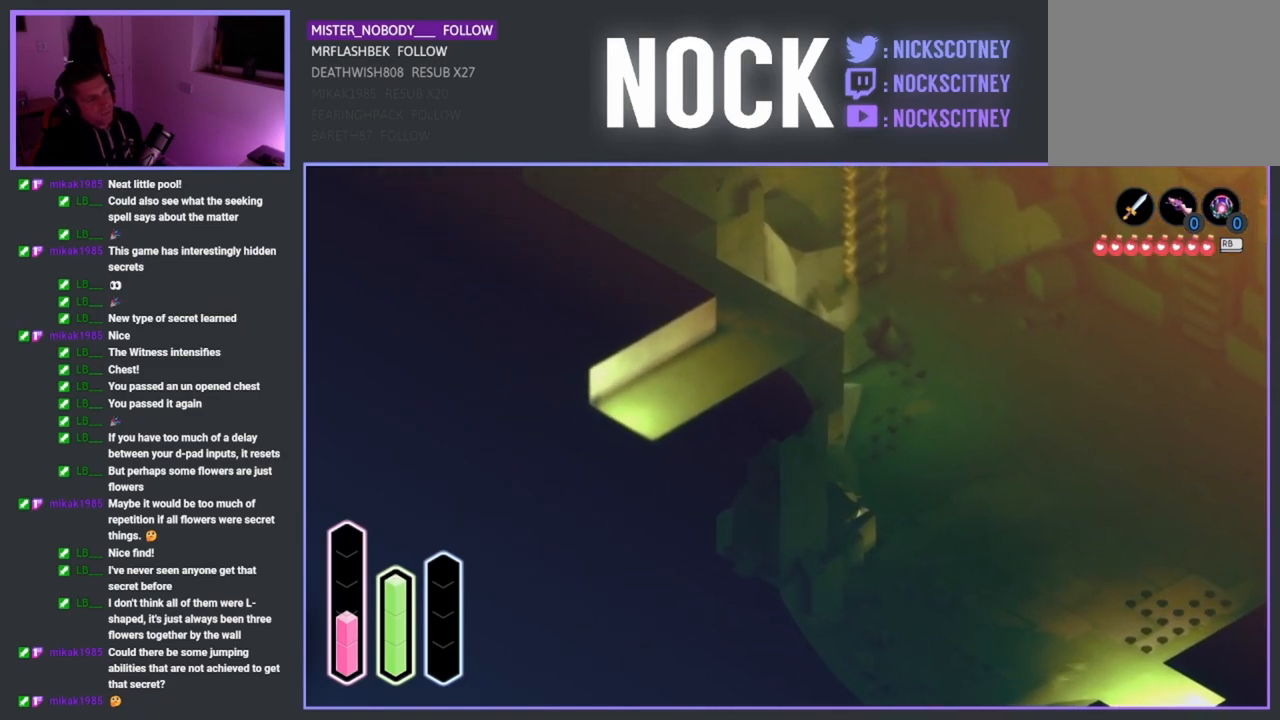
{"buttons": [], "left_stick": "up", "right_stick": "center", "events": [[333, "left_stick", "up"]]}
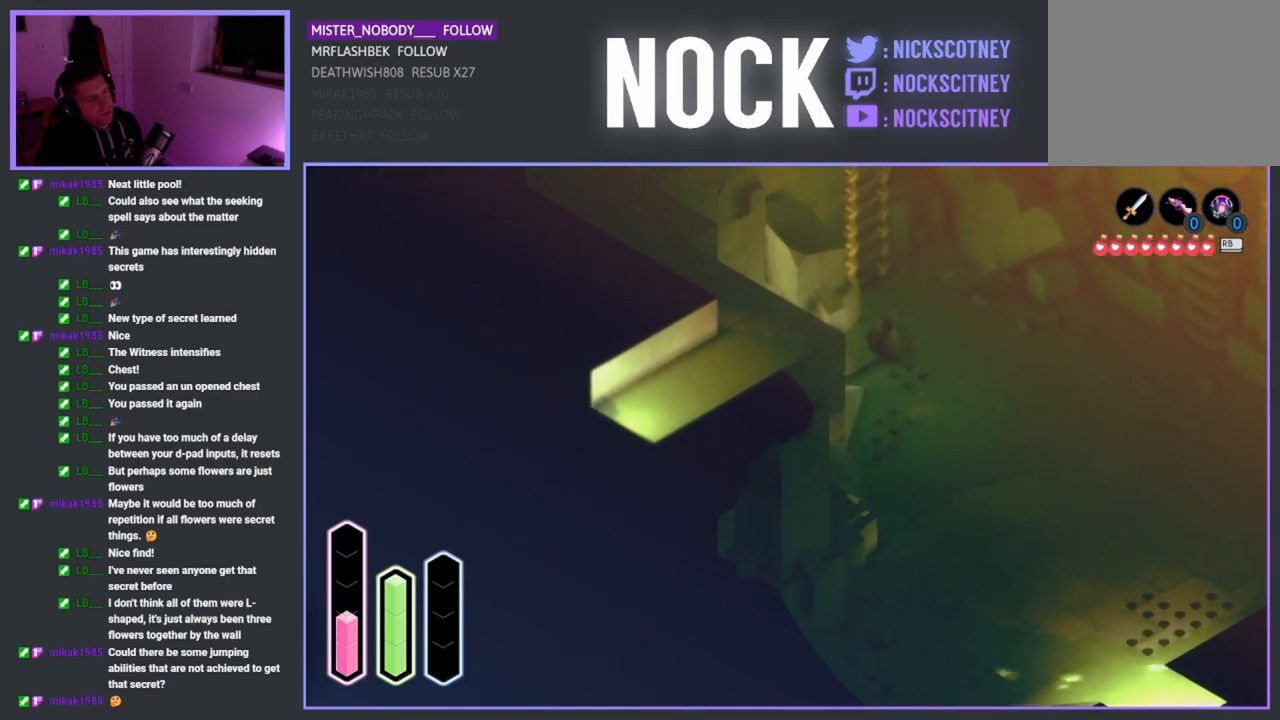
{"buttons": [], "left_stick": "up", "right_stick": "center", "events": []}
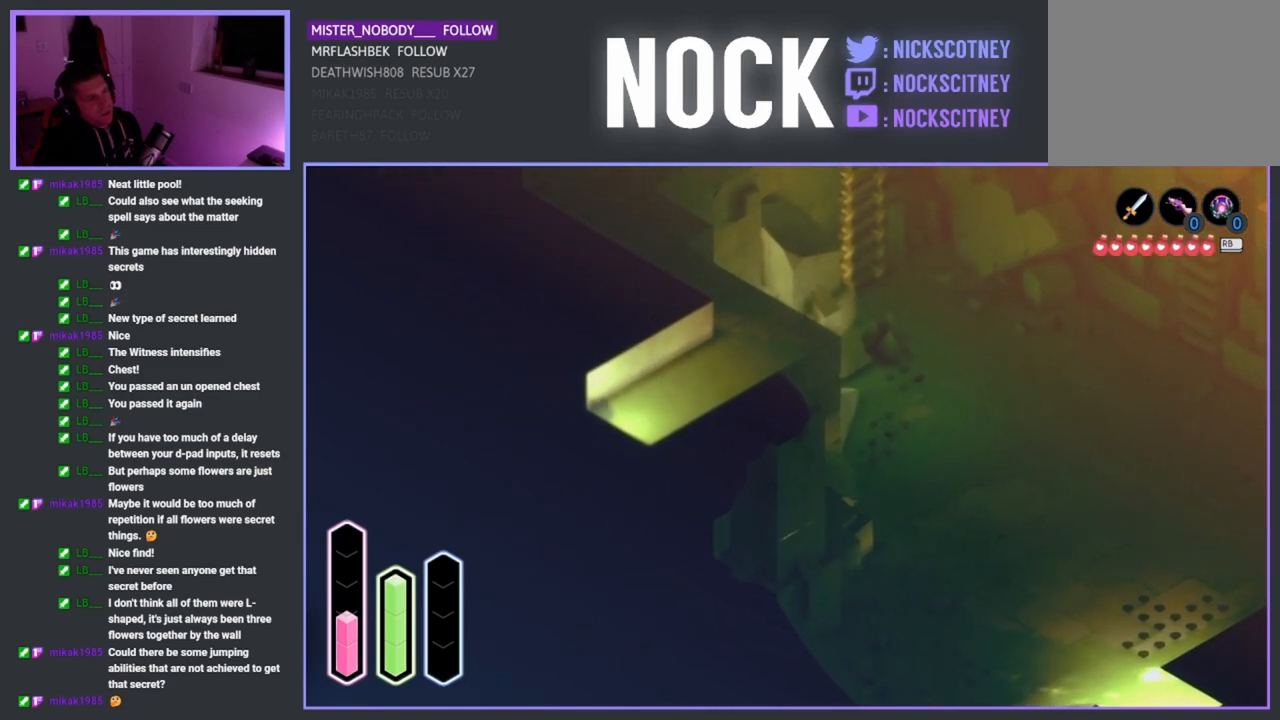
{"buttons": [], "left_stick": "down-left", "right_stick": "center", "events": [[183, "left_stick", "down-left"]]}
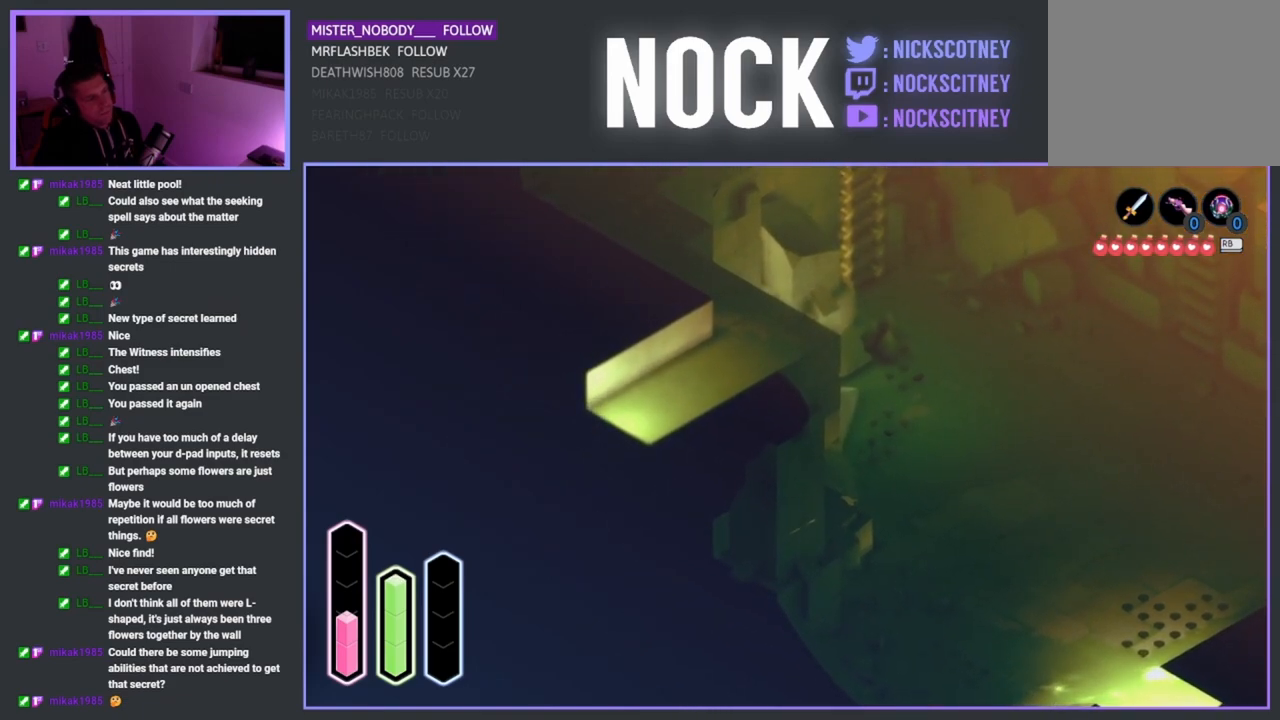
{"buttons": [], "left_stick": "down", "right_stick": "center", "events": [[167, "left_stick", "down"]]}
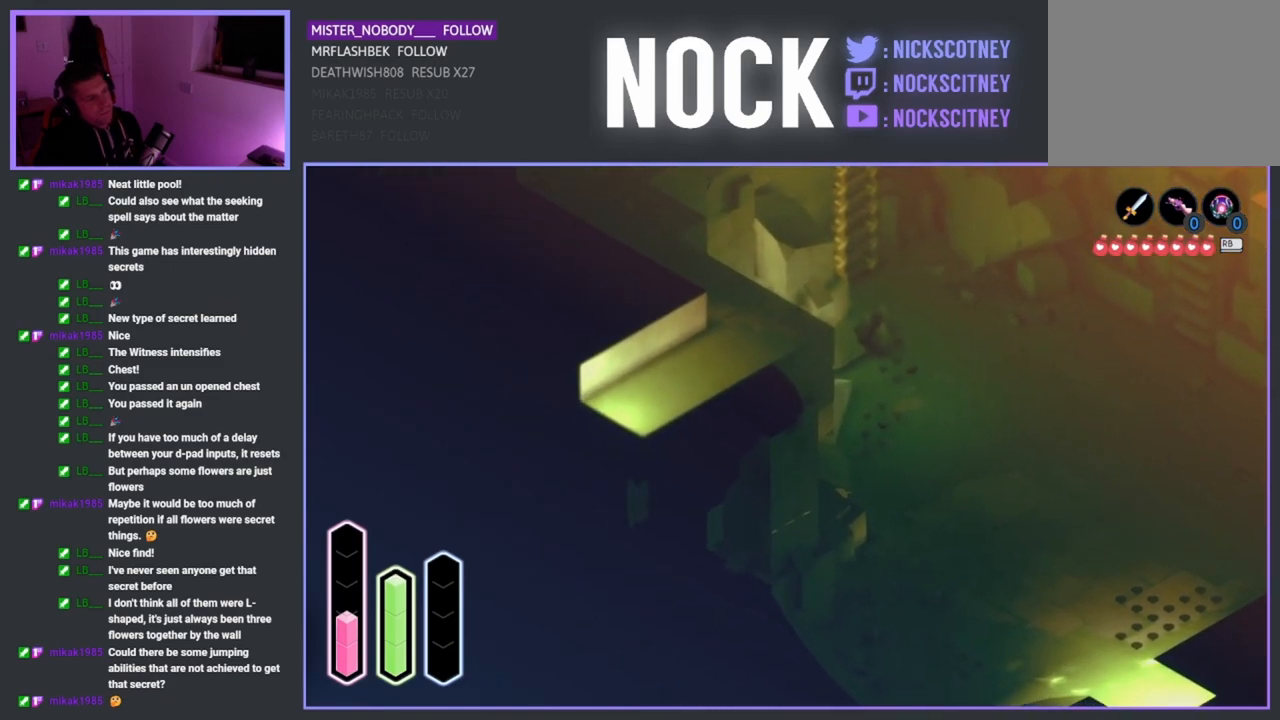
{"buttons": ["CROSS"], "left_stick": "down-left", "right_stick": "center", "events": [[67, "left_stick", "down-left"], [433, "CROSS", "down"]]}
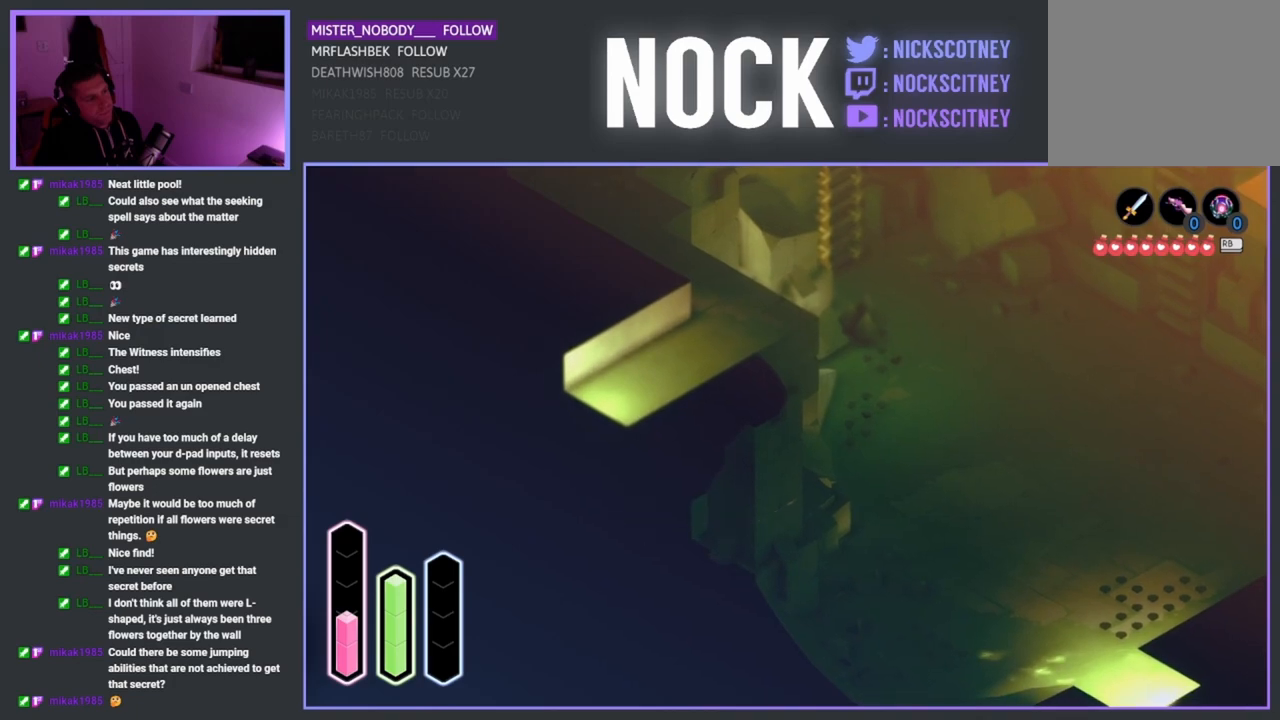
{"buttons": [], "left_stick": "left", "right_stick": "center", "events": [[117, "CROSS", "up"], [450, "left_stick", "left"]]}
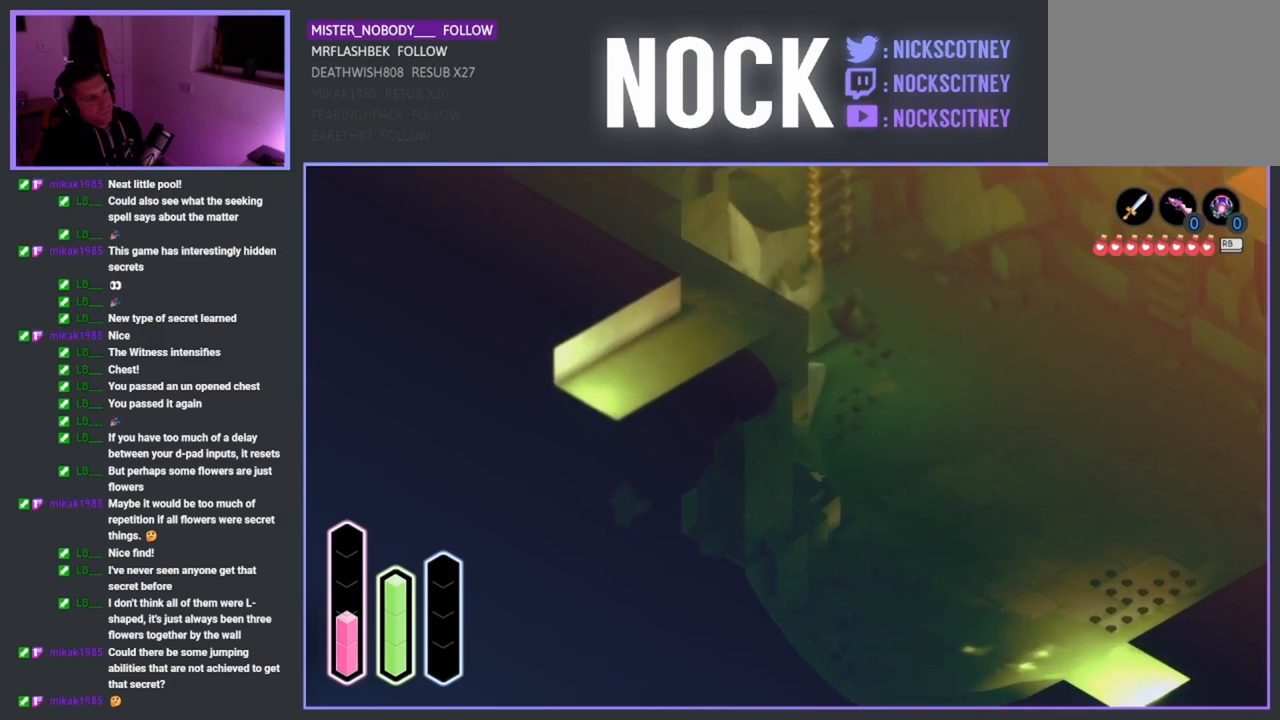
{"buttons": [], "left_stick": "left", "right_stick": "center", "events": []}
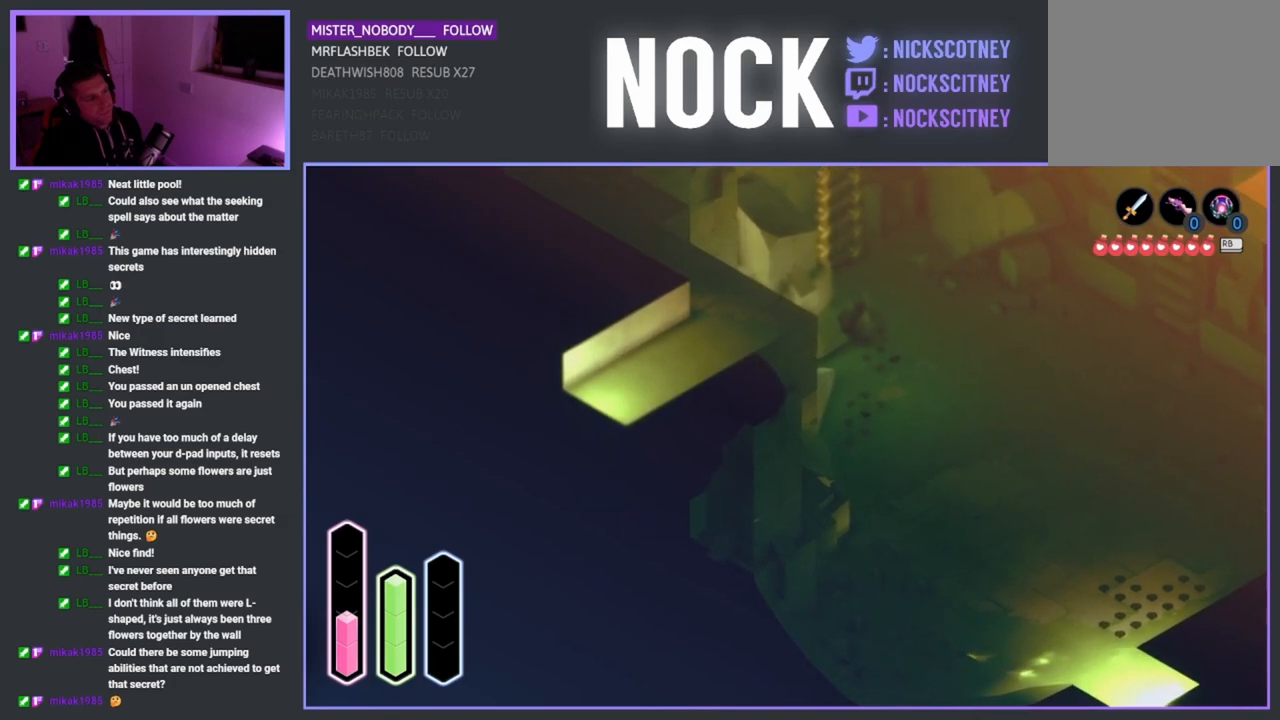
{"buttons": [], "left_stick": "up-left", "right_stick": "center", "events": [[217, "left_stick", "up-left"]]}
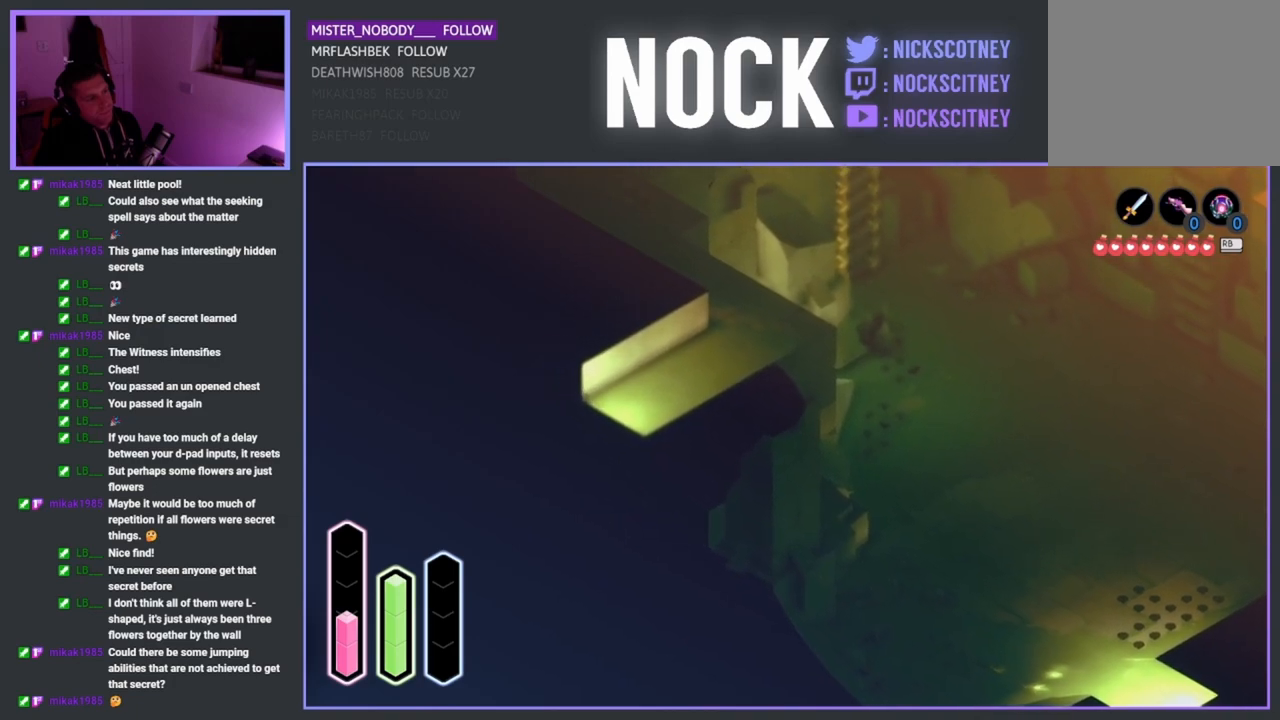
{"buttons": [], "left_stick": "up-right", "right_stick": "center", "events": [[200, "left_stick", "up-right"]]}
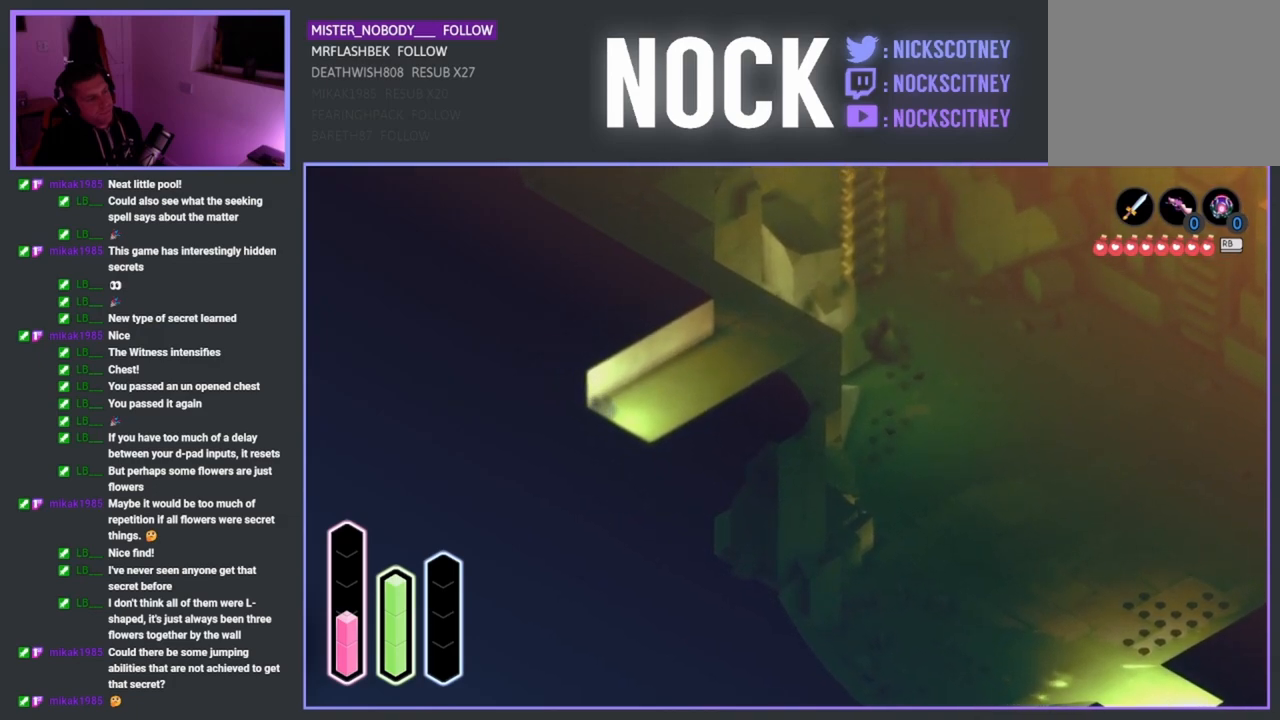
{"buttons": [], "left_stick": "right", "right_stick": "center", "events": [[383, "left_stick", "right"]]}
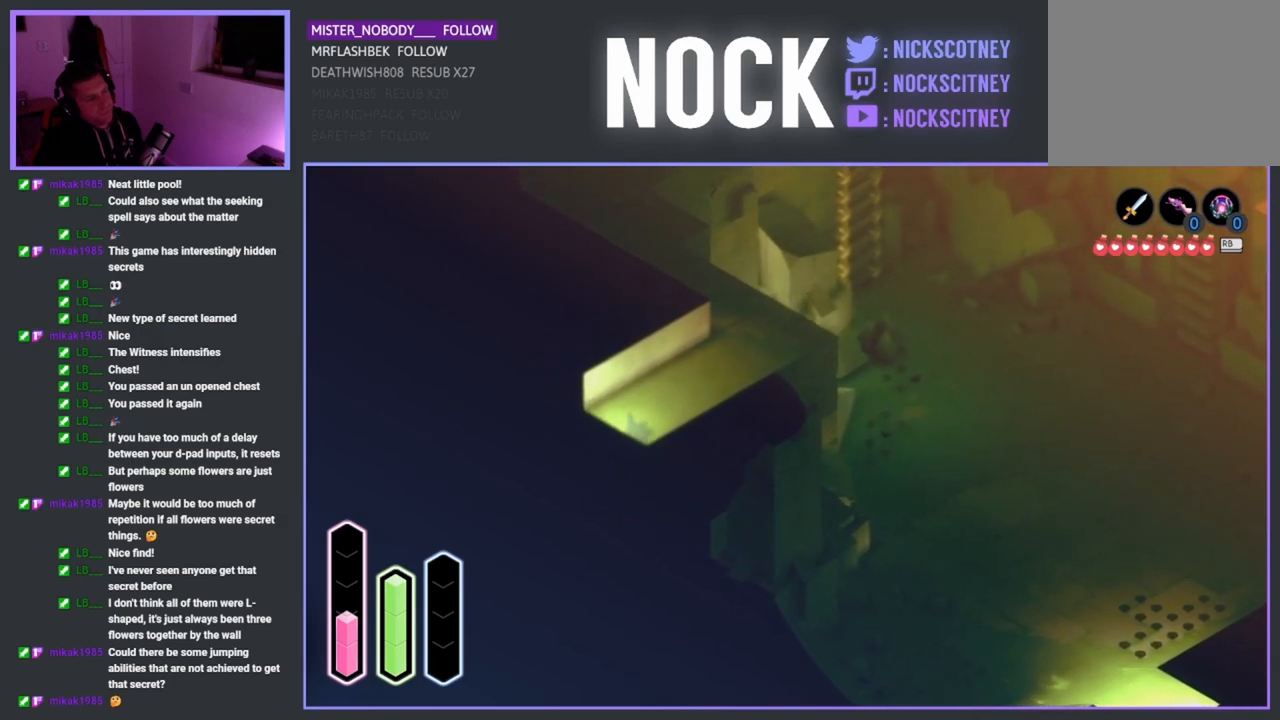
{"buttons": [], "left_stick": "up-right", "right_stick": "center", "events": [[200, "left_stick", "up-right"]]}
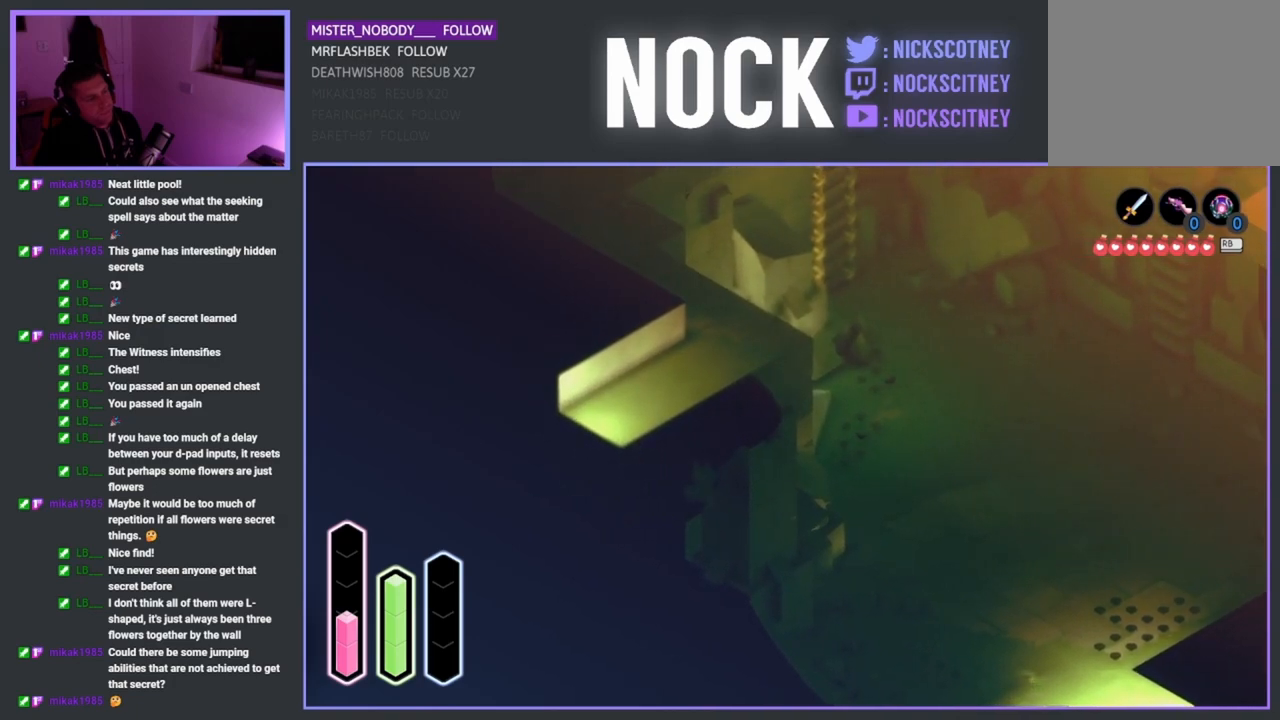
{"buttons": [], "left_stick": "up-right", "right_stick": "center", "events": []}
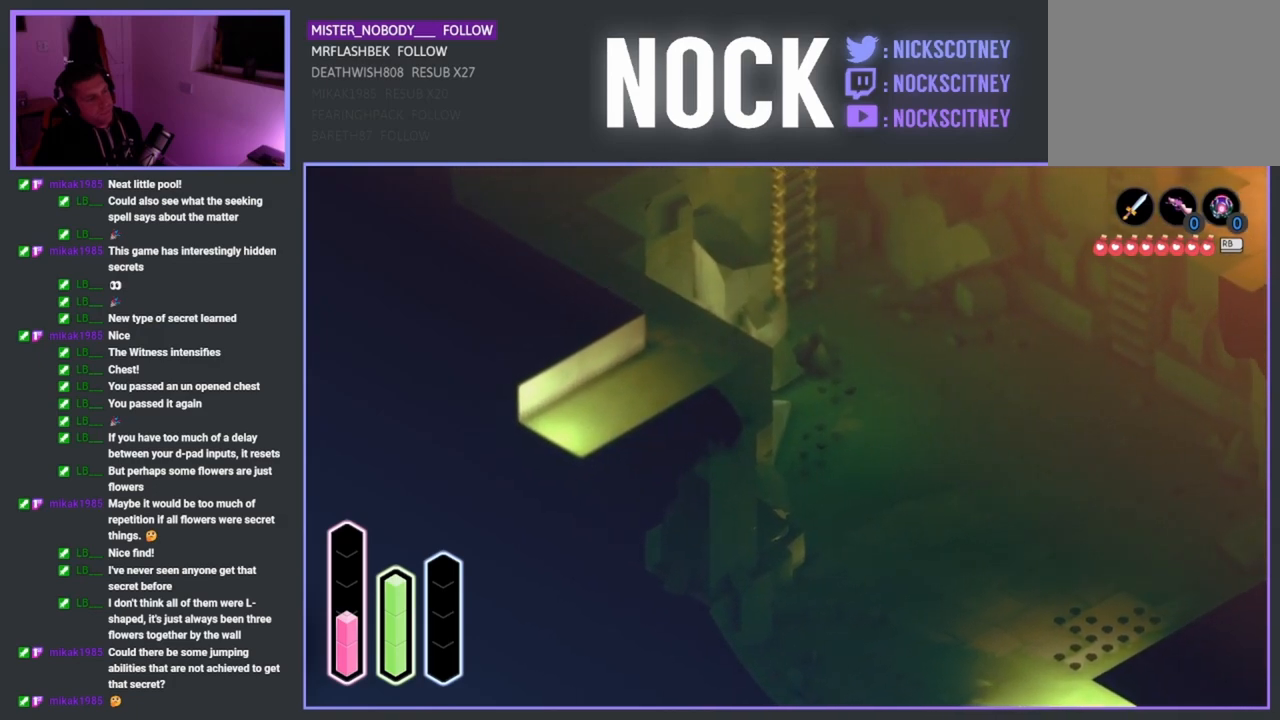
{"buttons": [], "left_stick": "up", "right_stick": "center", "events": [[350, "left_stick", "up"]]}
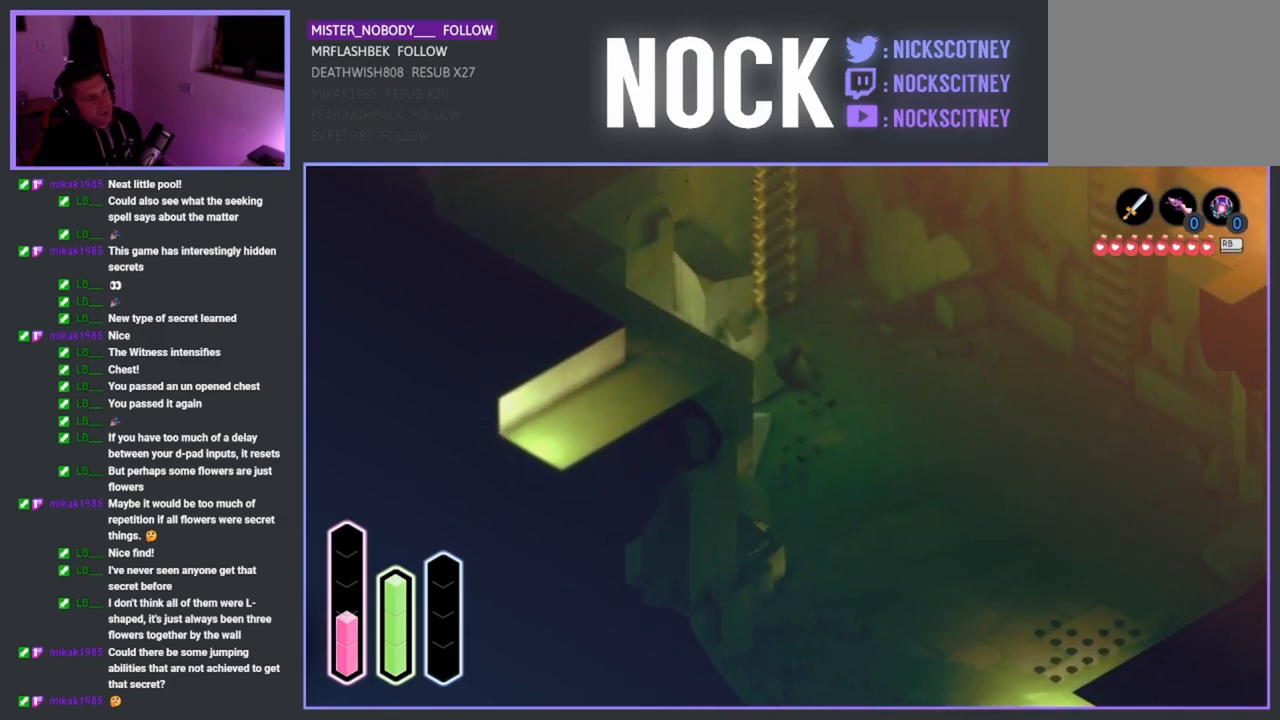
{"buttons": [], "left_stick": "up-right", "right_stick": "center", "events": [[217, "left_stick", "up-right"]]}
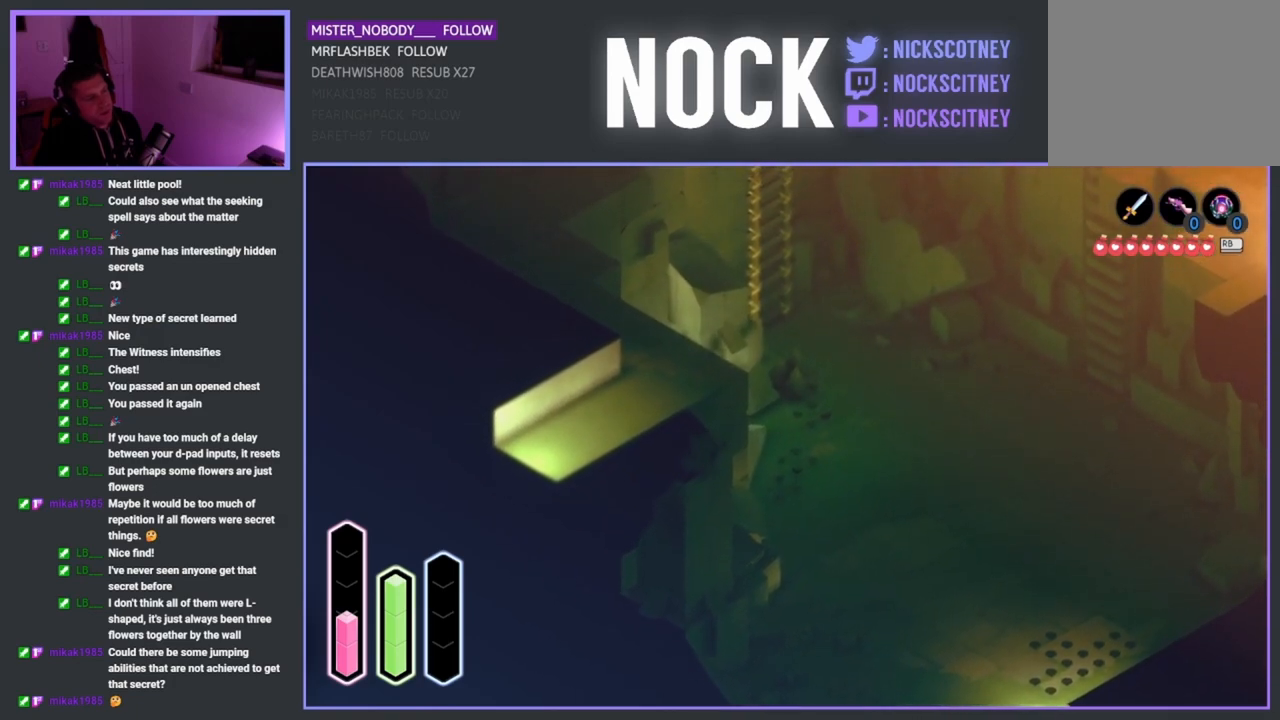
{"buttons": [], "left_stick": "right", "right_stick": "center", "events": [[17, "left_stick", "right"], [333, "CROSS", "down"], [467, "CROSS", "up"]]}
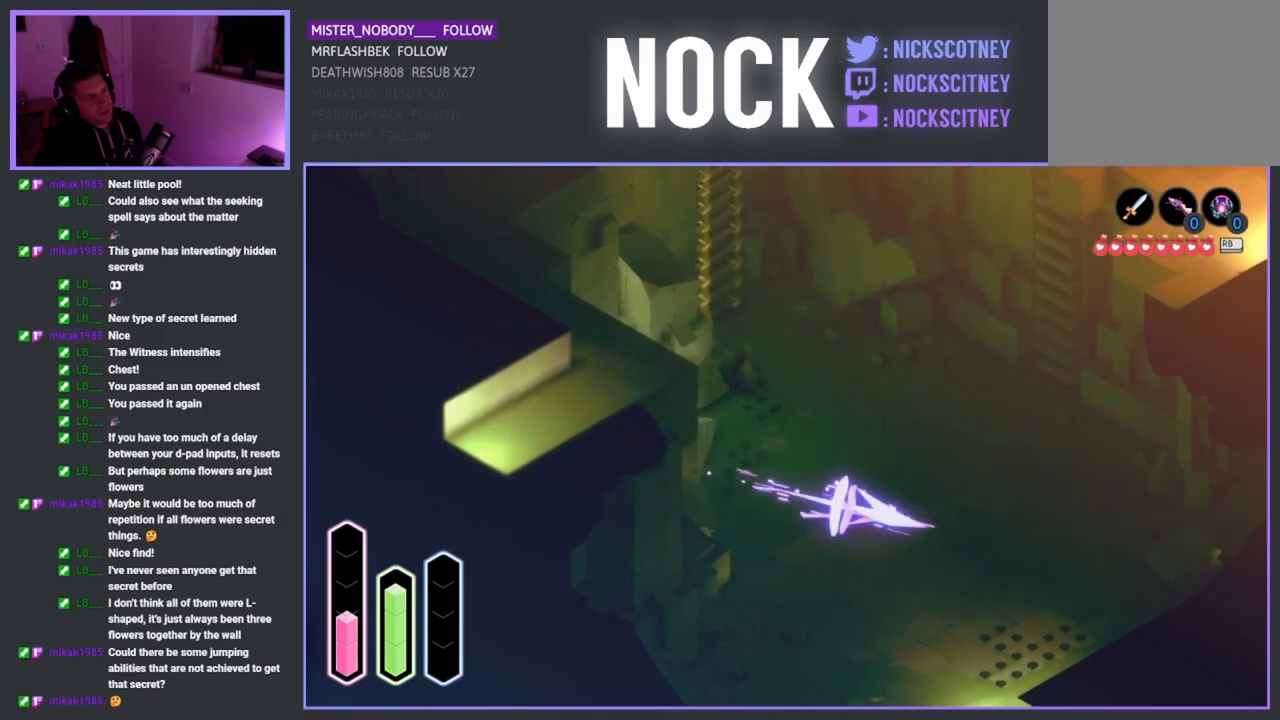
{"buttons": [], "left_stick": "up-right", "right_stick": "center", "events": [[67, "left_stick", "up-right"]]}
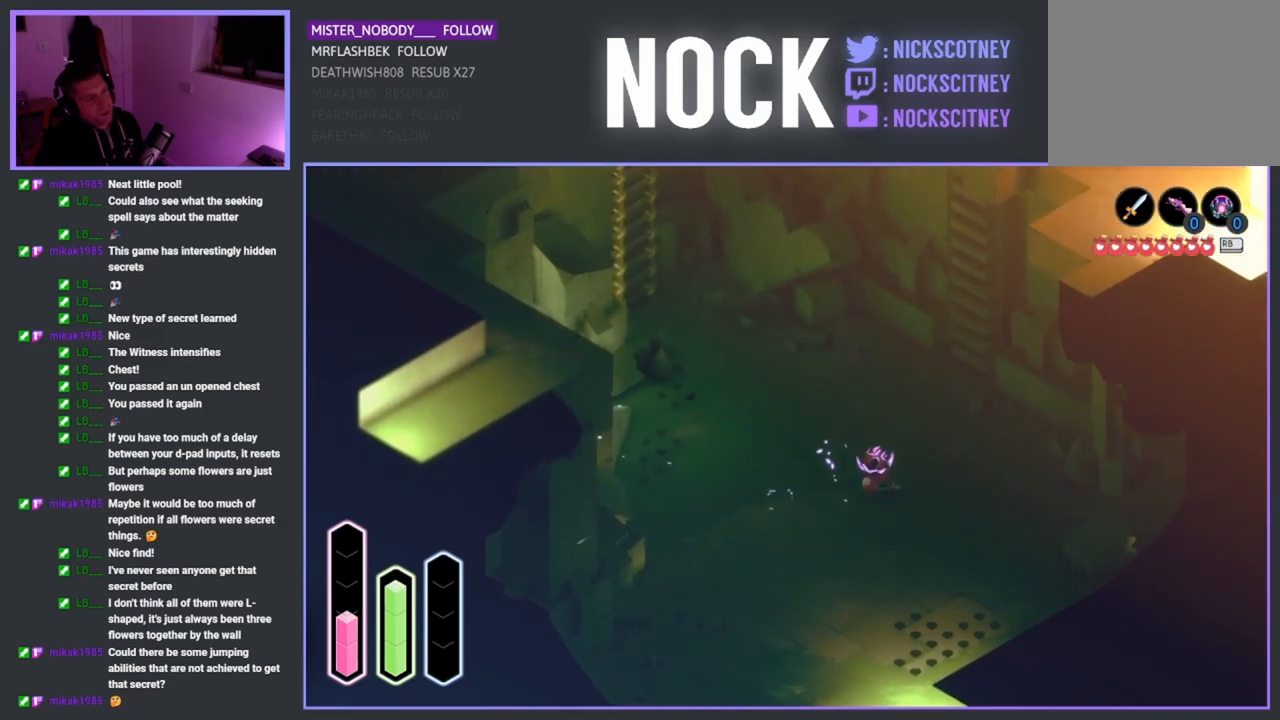
{"buttons": [], "left_stick": "up-right", "right_stick": "center", "events": []}
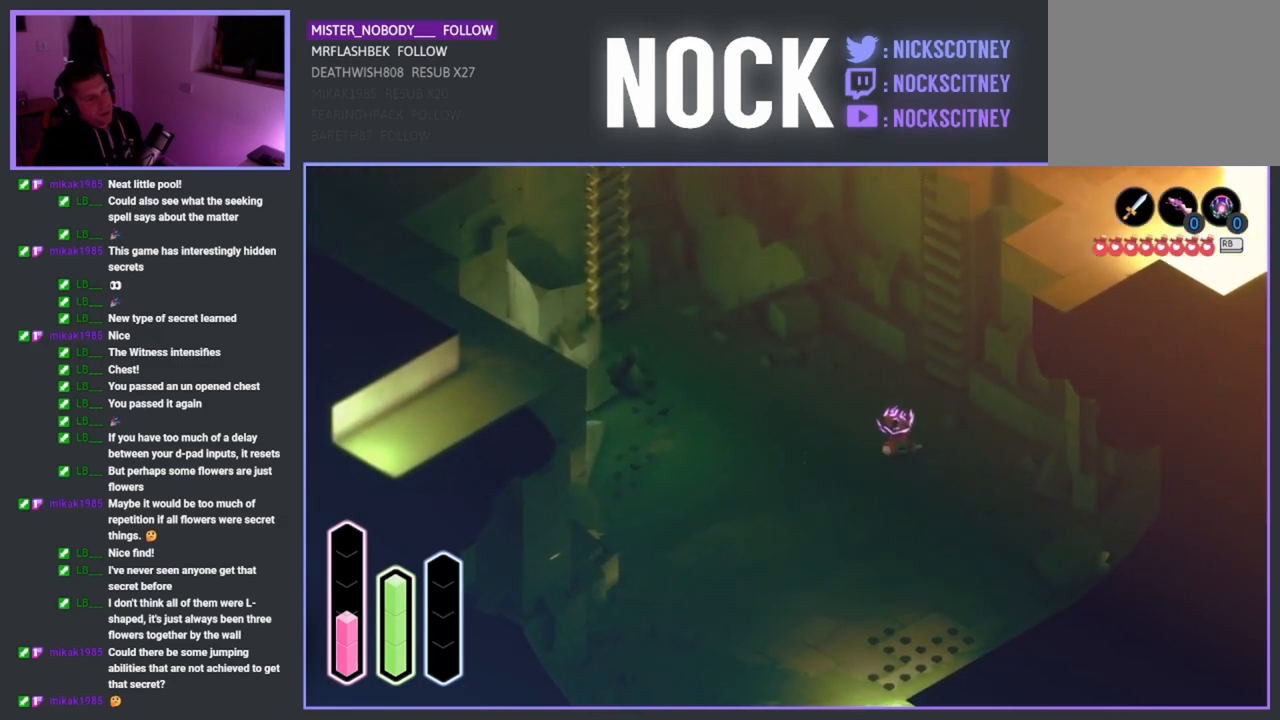
{"buttons": [], "left_stick": "down-right", "right_stick": "center", "events": [[167, "left_stick", "down-right"]]}
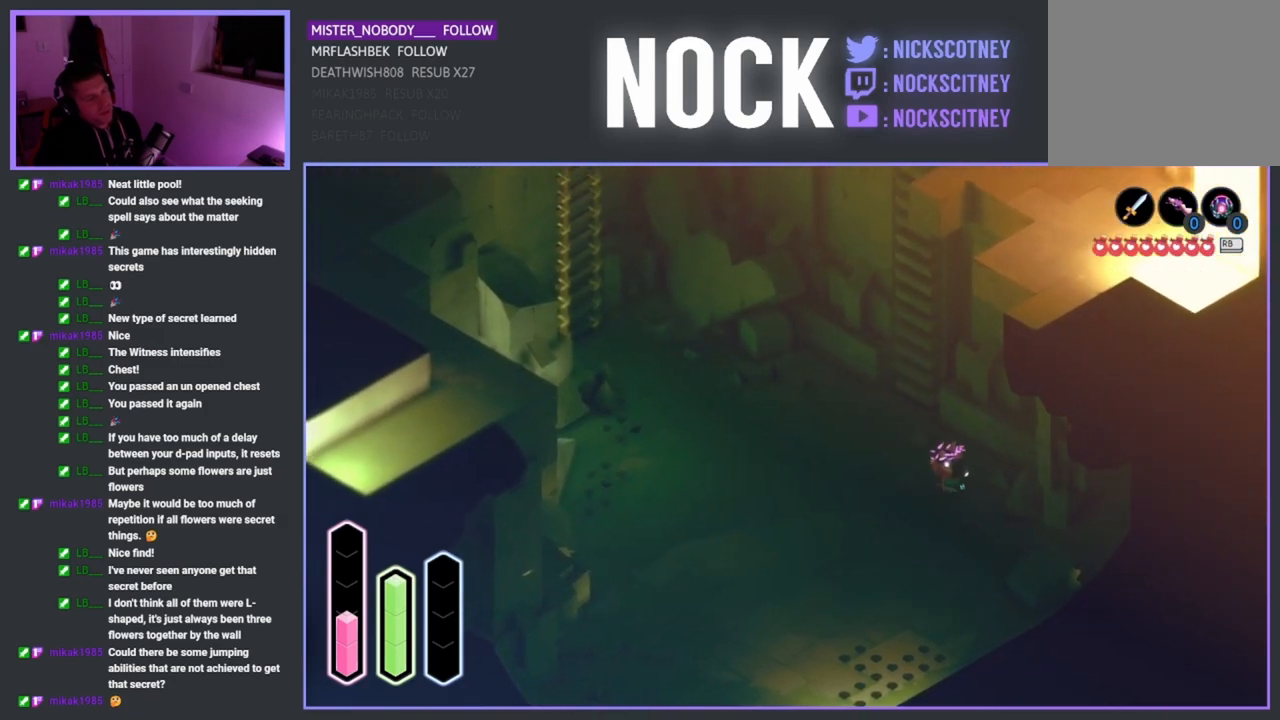
{"buttons": [], "left_stick": "up-left", "right_stick": "center", "events": [[350, "left_stick", "down-left"], [433, "left_stick", "up-left"]]}